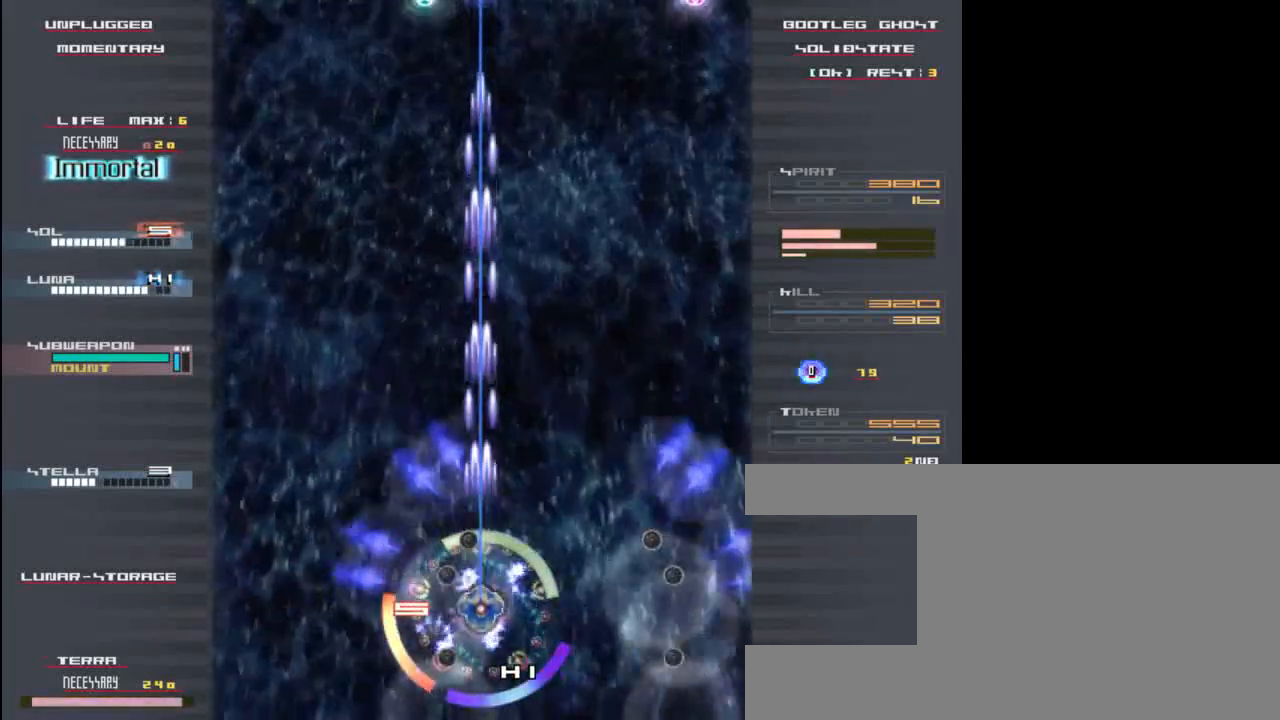
Gameplay with keyboard; each line is a JSON object with the keys held at the frame after it. "events" lists presses ("down") and releases ("up") of "c", "down", "left", "right", "shift", "up", "x" and "z" between this image and that frame as [ms after this image, input, new state], when the widget could be followed in between. No other keys are recorded. Mouse input is not recorded.
{"keys": [], "events": [[200, "left", "down"], [200, "z", "up"], [333, "down", "down"], [333, "left", "up"], [400, "down", "up"], [400, "z", "down"], [467, "z", "up"]]}
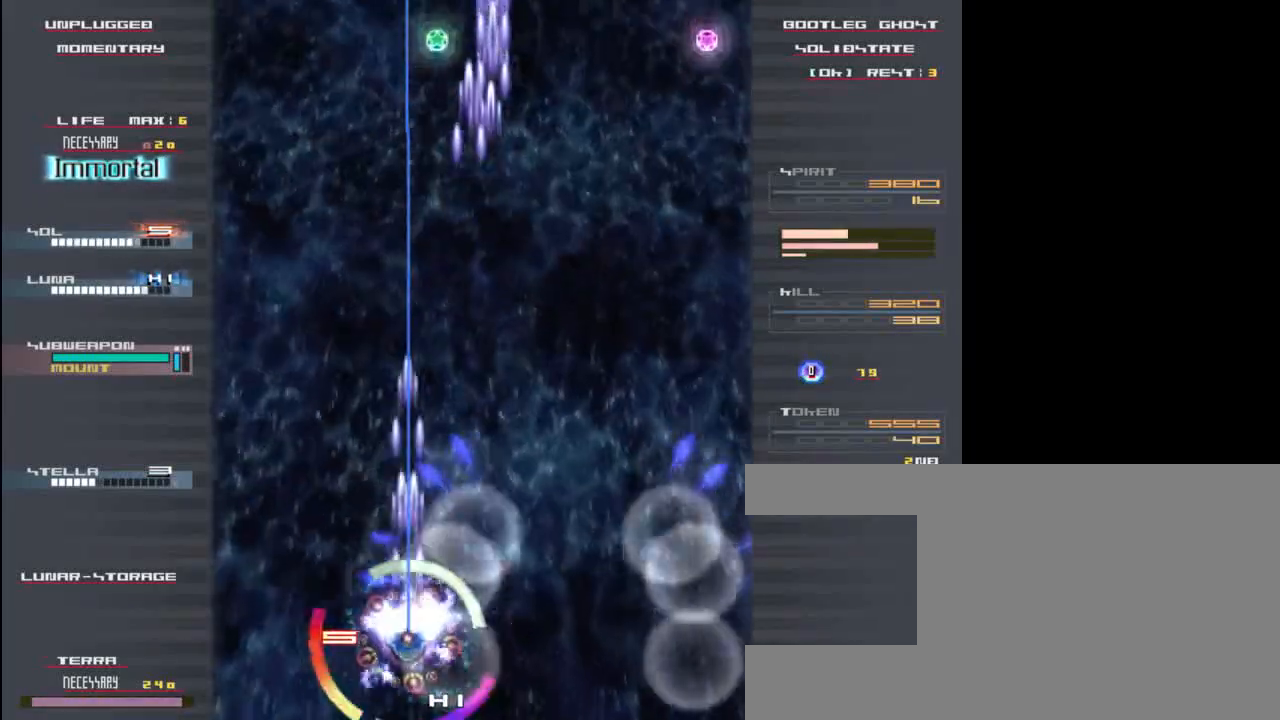
{"keys": ["down"], "events": [[33, "up", "down"], [167, "z", "down"], [267, "z", "up"], [433, "right", "down"], [433, "up", "up"], [433, "z", "down"], [467, "down", "down"], [467, "right", "up"], [500, "z", "up"]]}
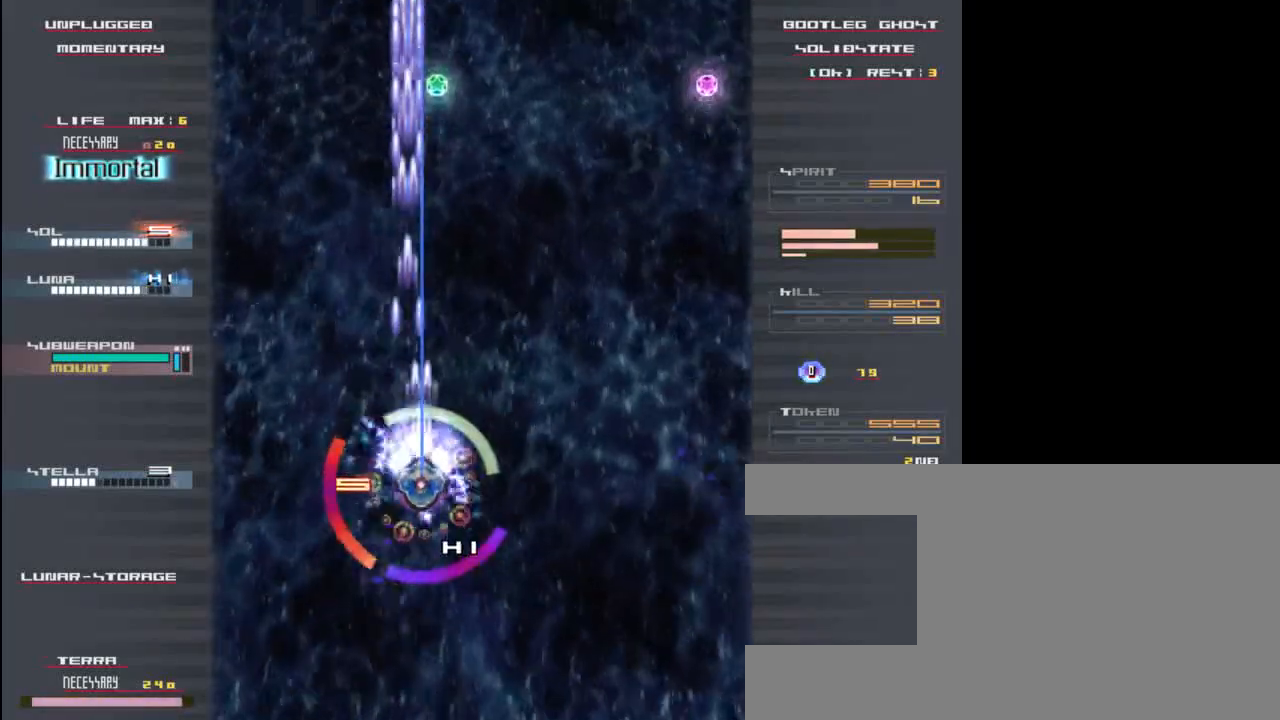
{"keys": ["x", "z"], "events": [[167, "z", "down"], [233, "down", "up"], [233, "x", "down"]]}
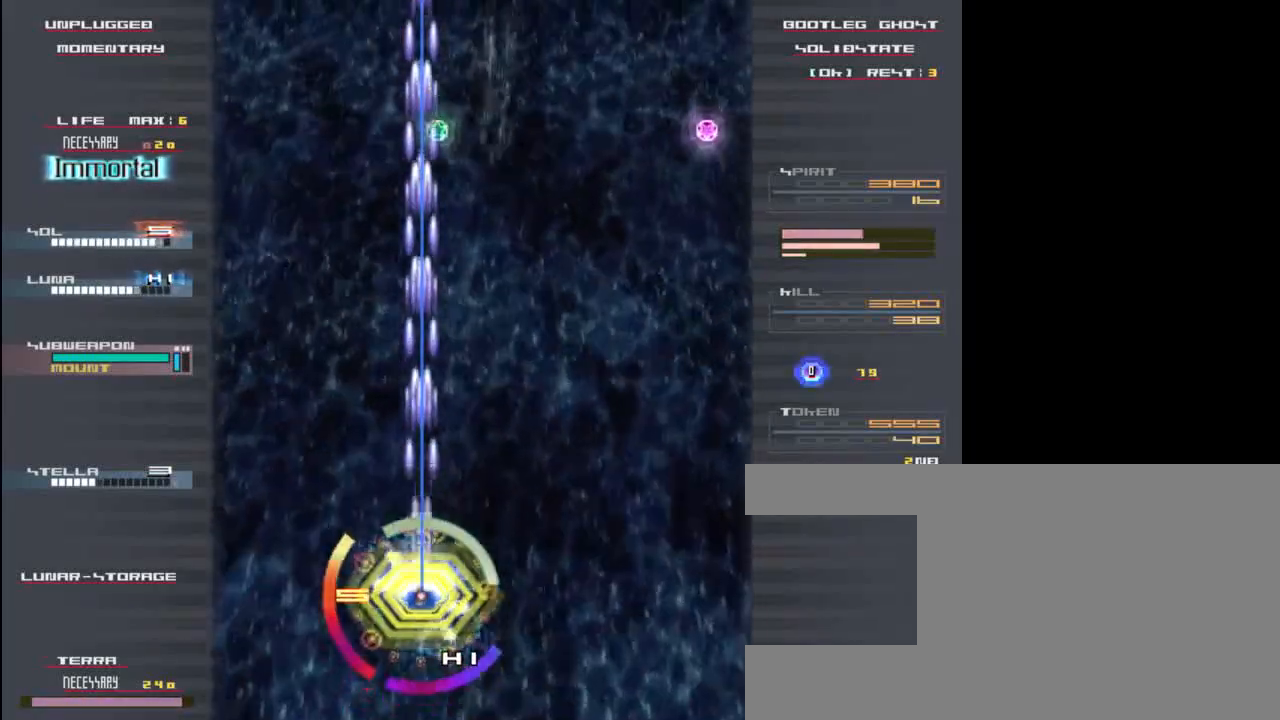
{"keys": ["x", "z"], "events": [[300, "up", "down"], [500, "up", "up"]]}
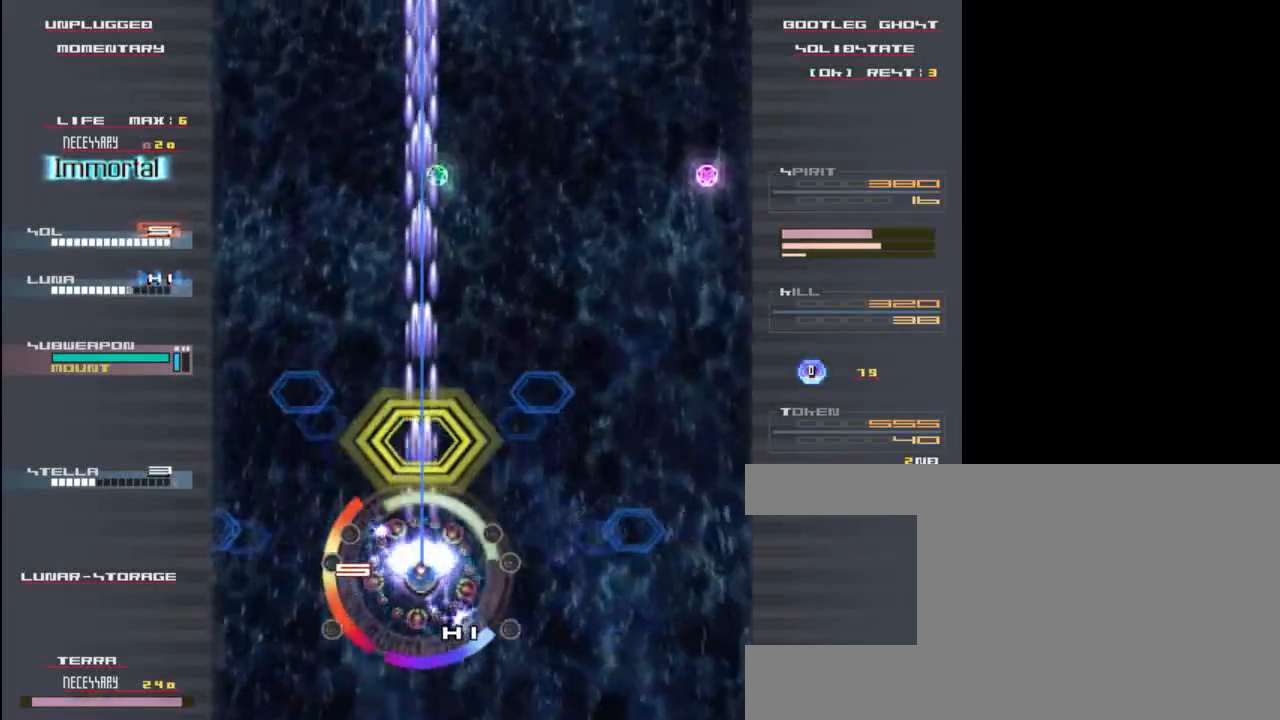
{"keys": ["up", "x", "z"], "events": [[383, "up", "down"]]}
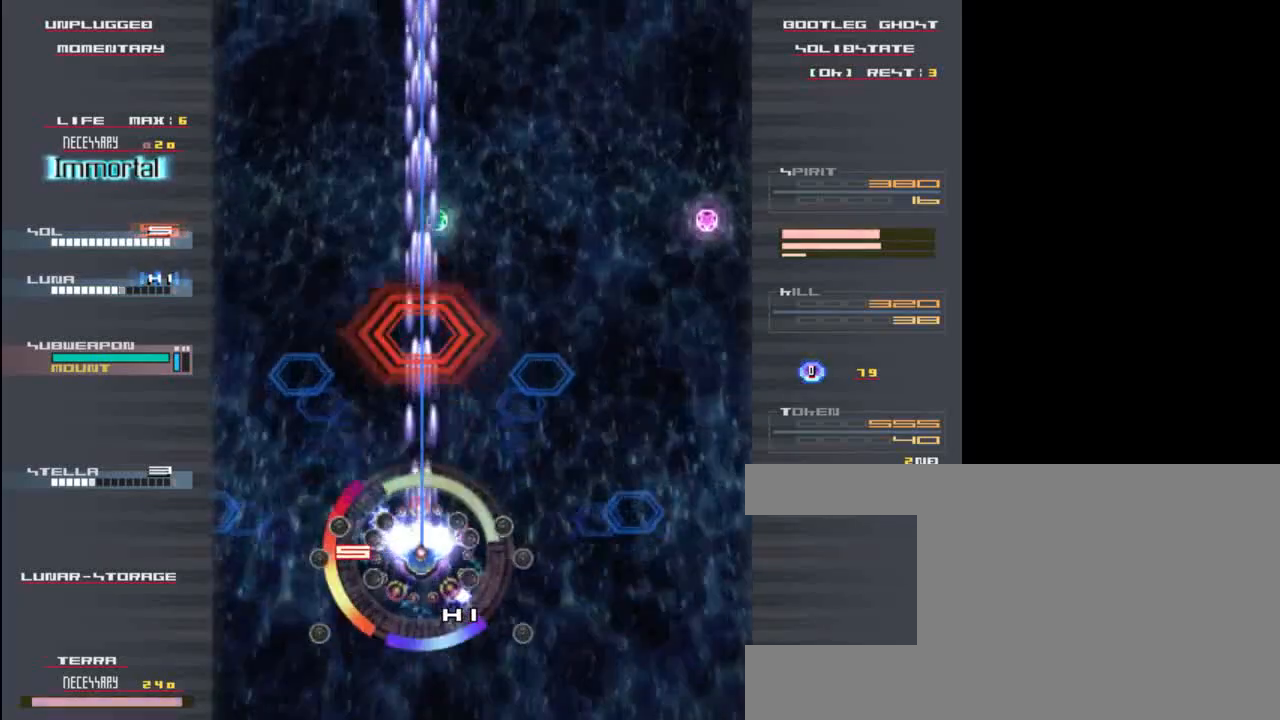
{"keys": ["x", "z"], "events": [[17, "up", "up"], [283, "right", "down"], [383, "right", "up"]]}
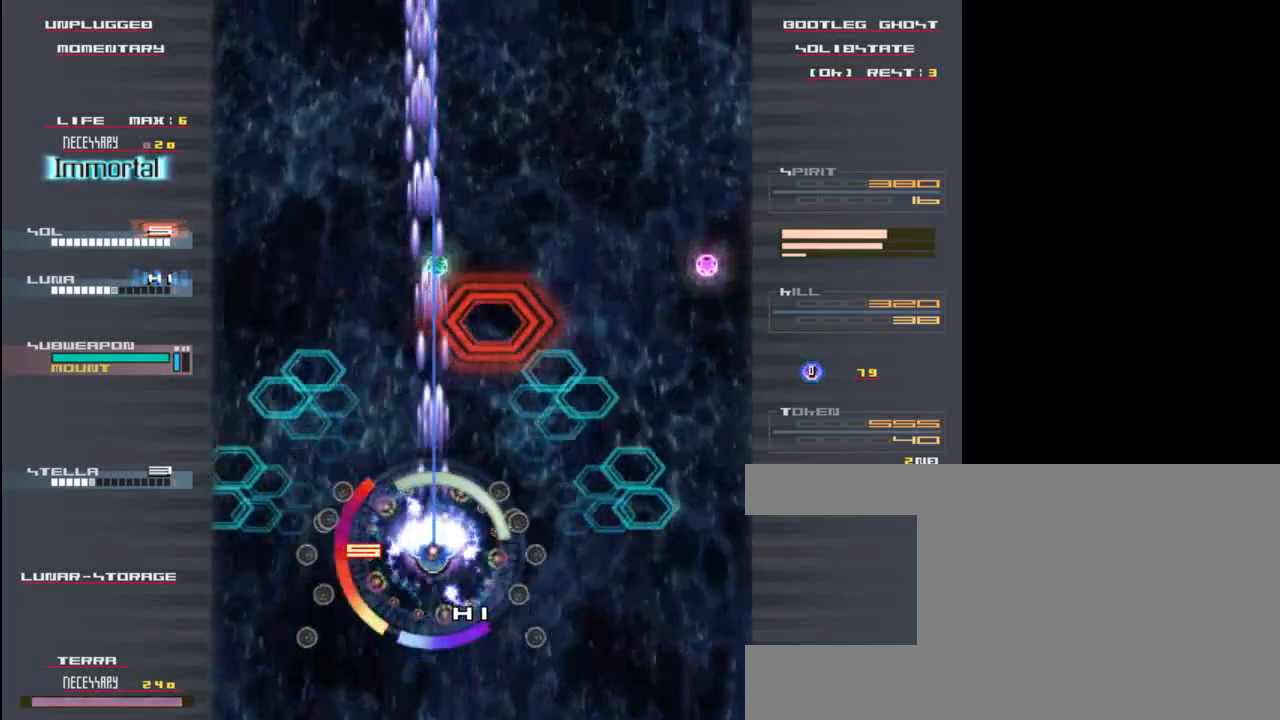
{"keys": ["x", "z"], "events": []}
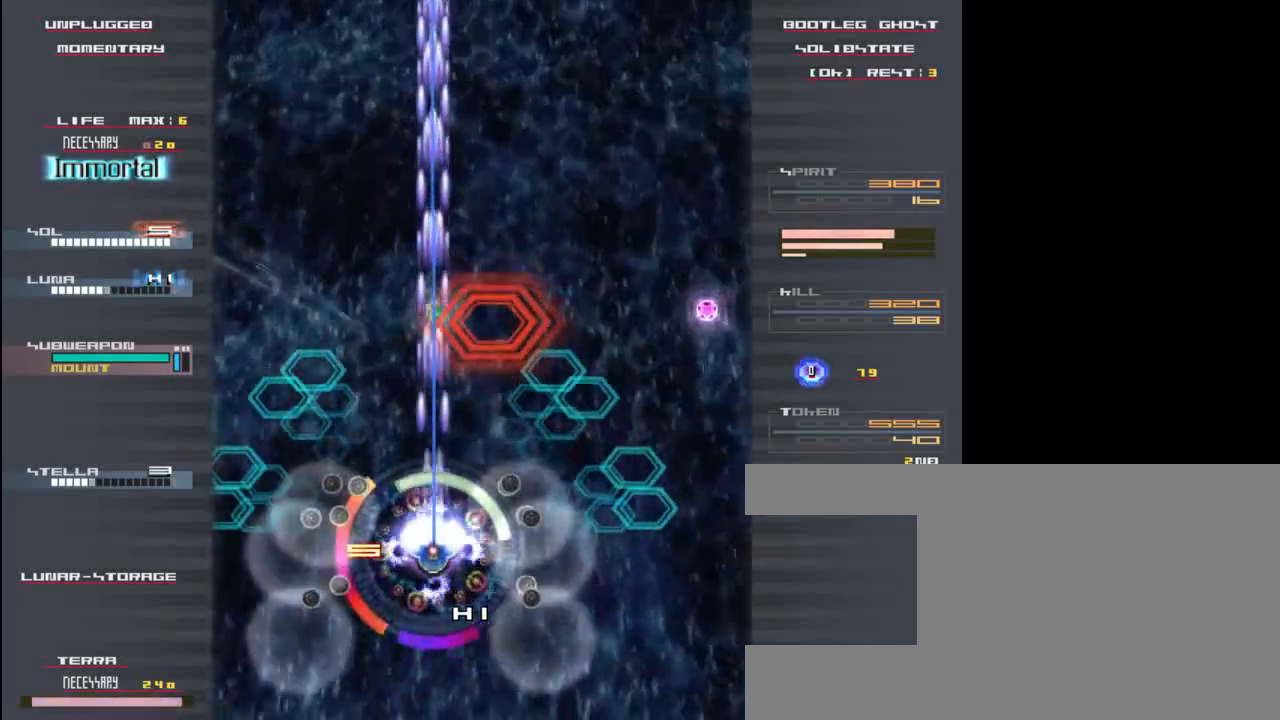
{"keys": ["x", "z"], "events": []}
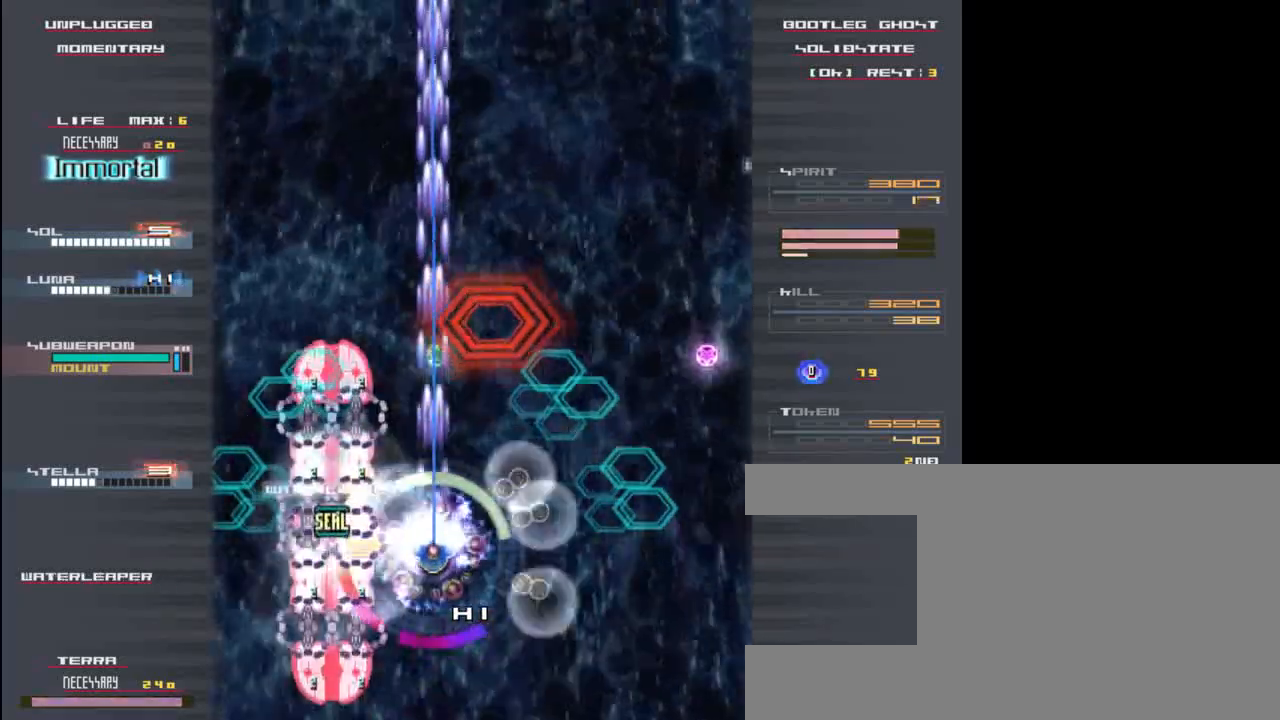
{"keys": ["down", "x", "z"], "events": [[100, "left", "down"], [233, "down", "down"], [267, "left", "up"]]}
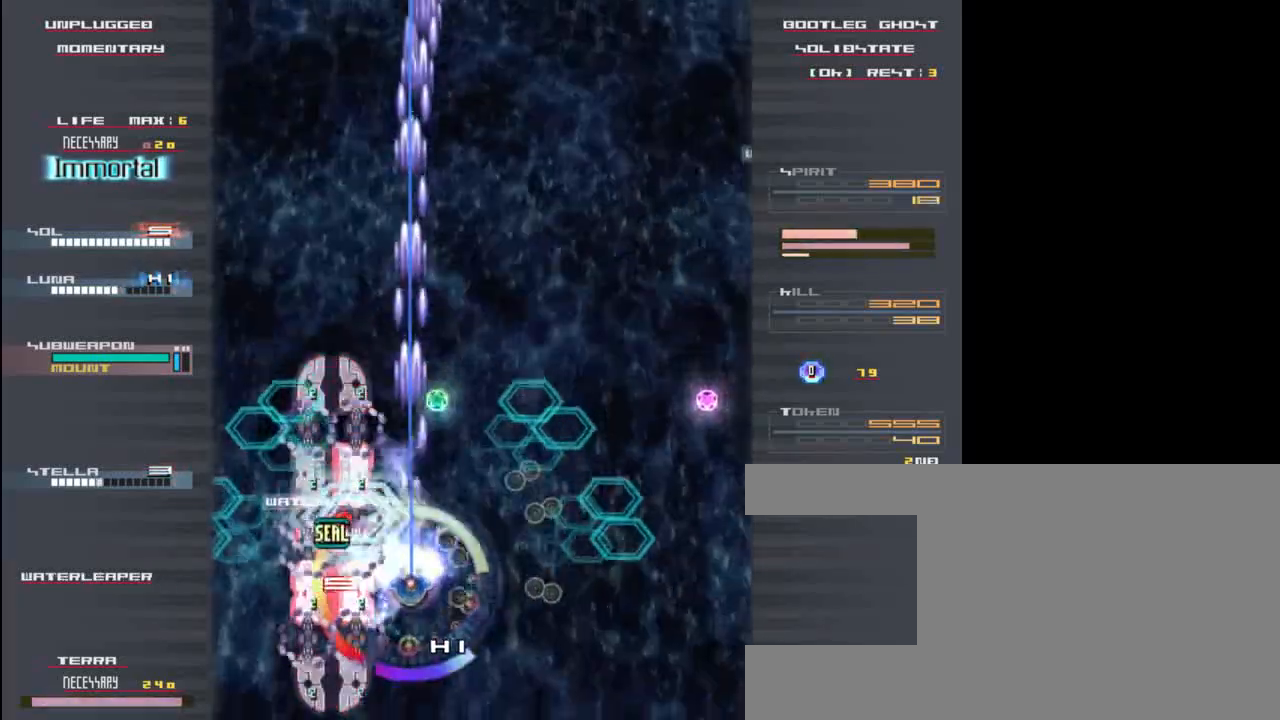
{"keys": ["up", "z"], "events": [[33, "down", "up"], [33, "x", "up"], [267, "up", "down"]]}
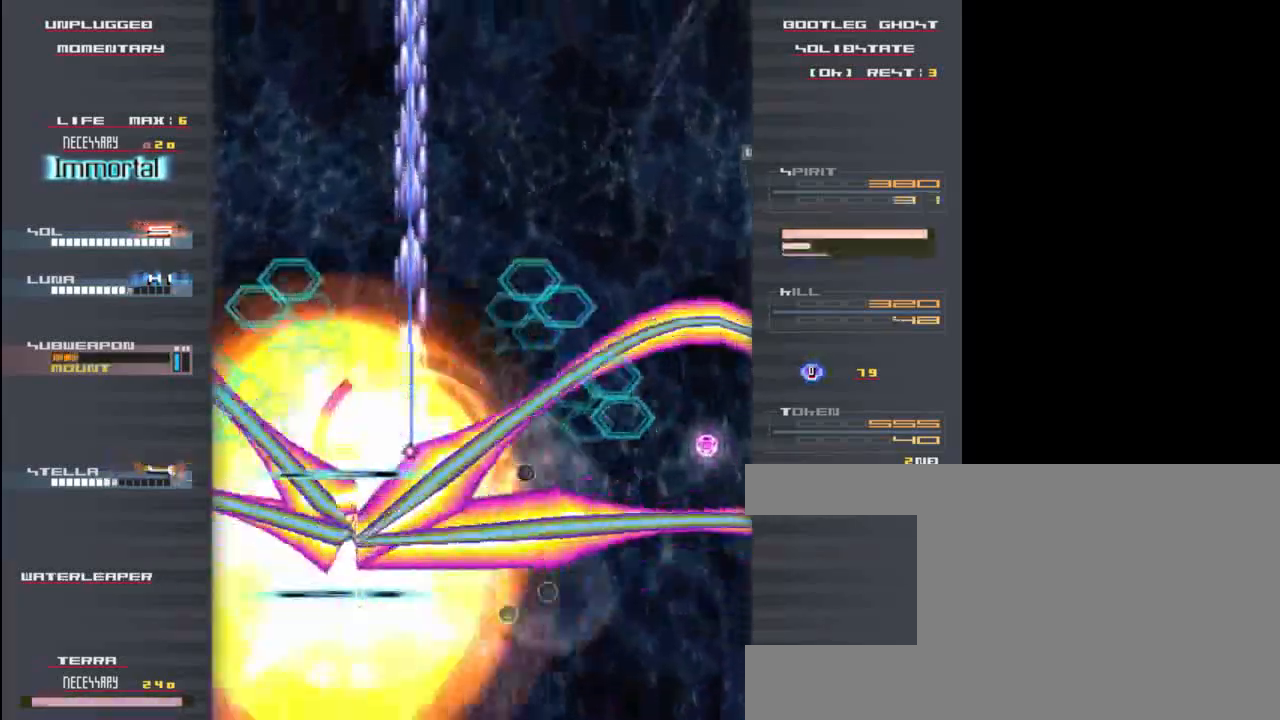
{"keys": ["left", "x", "z"], "events": [[67, "up", "up"], [100, "down", "down"], [400, "left", "down"], [433, "down", "up"], [500, "x", "down"]]}
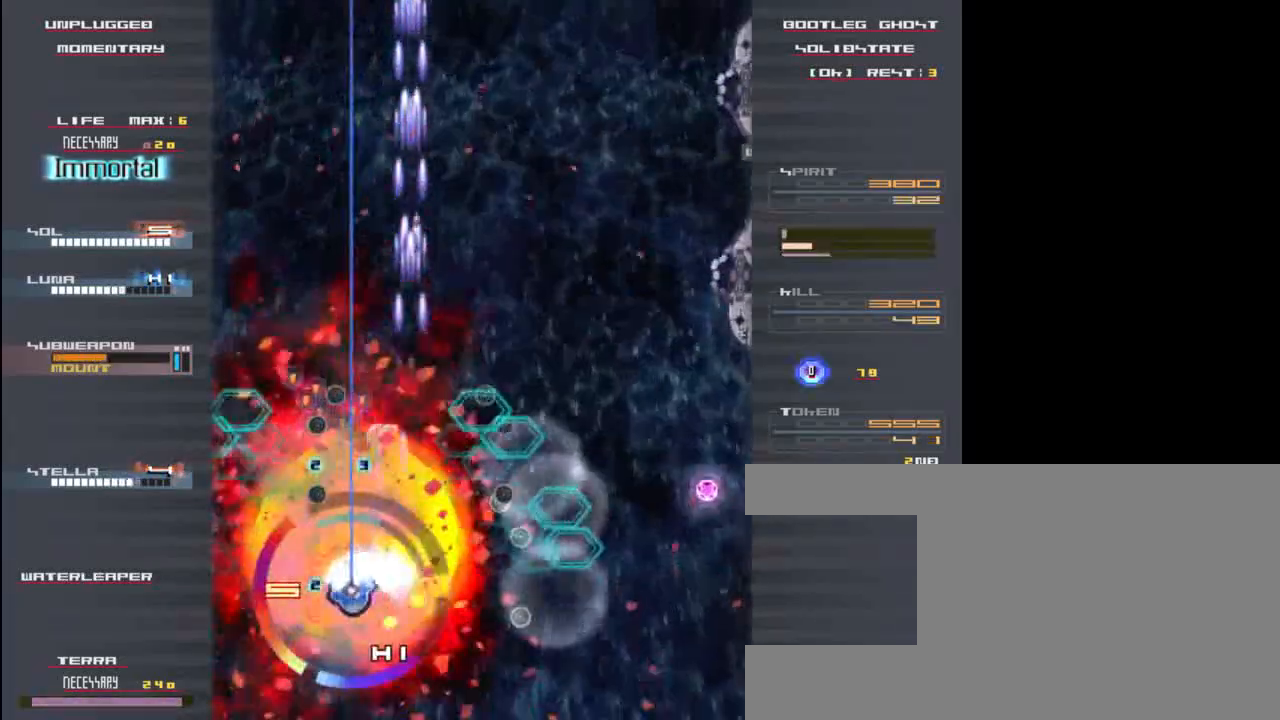
{"keys": ["x", "z"], "events": [[67, "down", "down"], [67, "left", "up"], [67, "right", "down"], [100, "down", "up"], [333, "right", "up"]]}
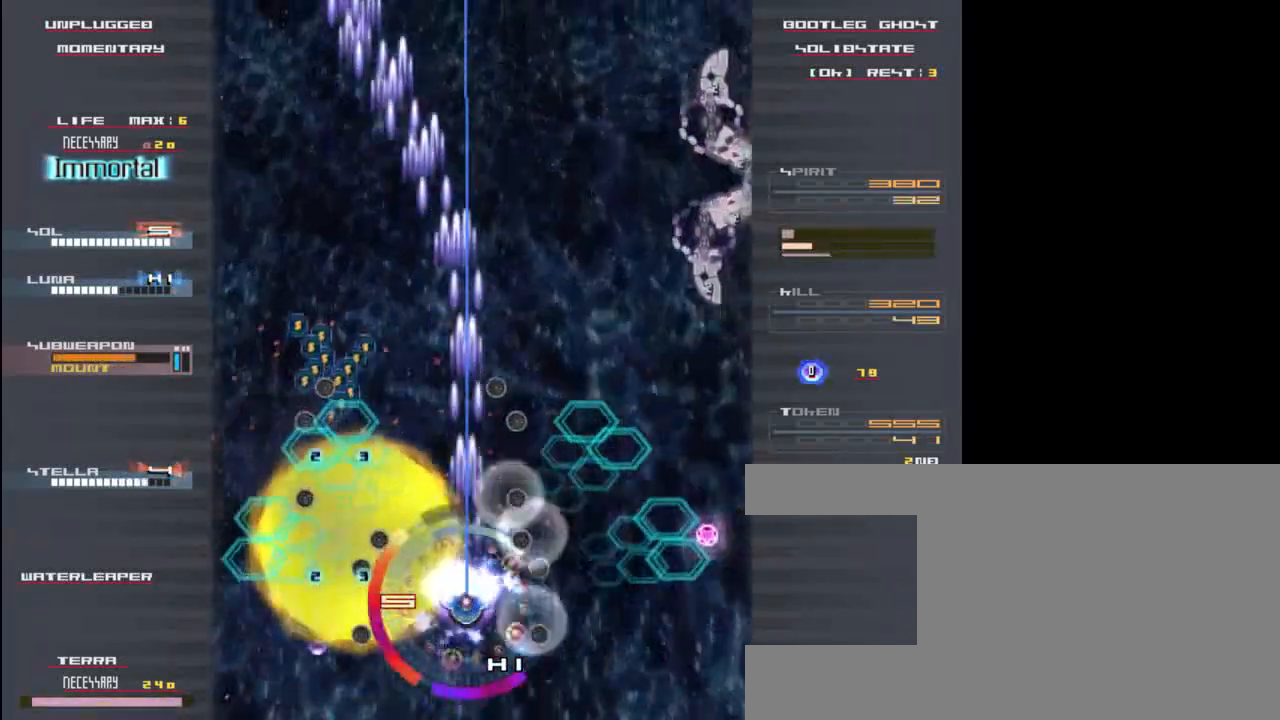
{"keys": ["right", "x", "z"], "events": [[167, "up", "down"], [300, "right", "down"], [433, "up", "up"]]}
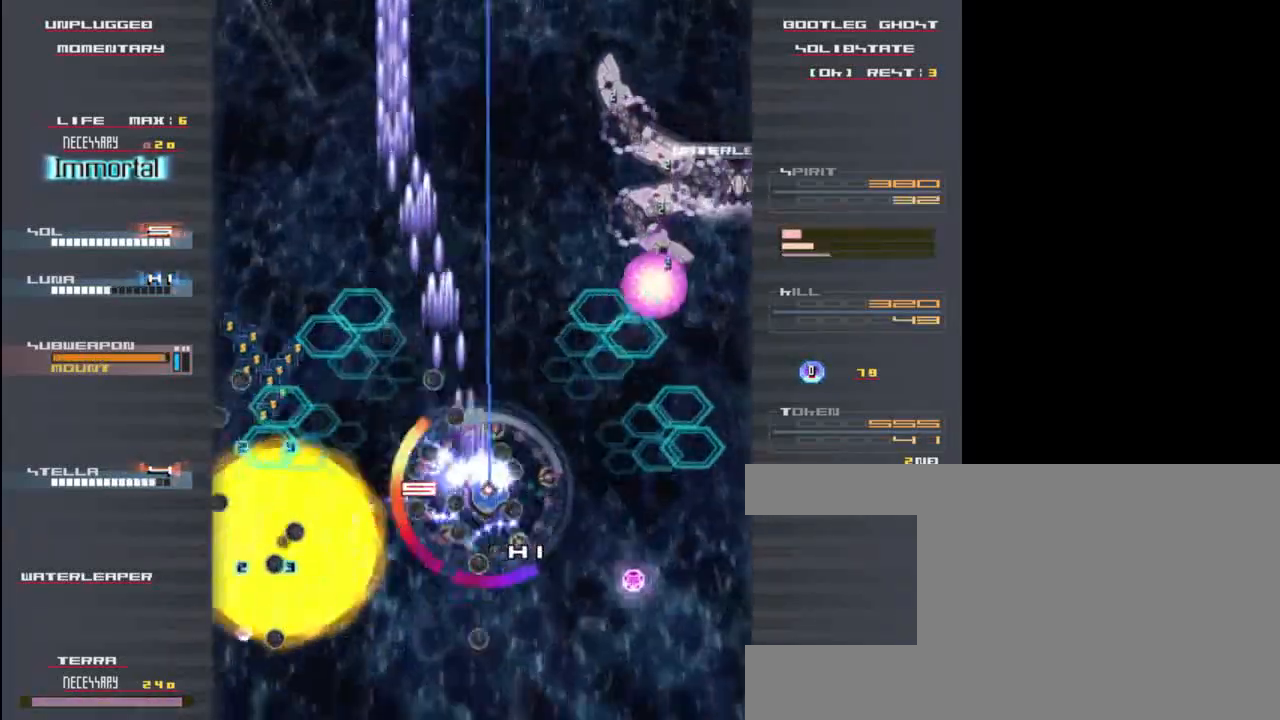
{"keys": ["left", "z"], "events": [[33, "right", "up"], [200, "left", "down"], [317, "down", "down"], [383, "x", "up"], [450, "down", "up"]]}
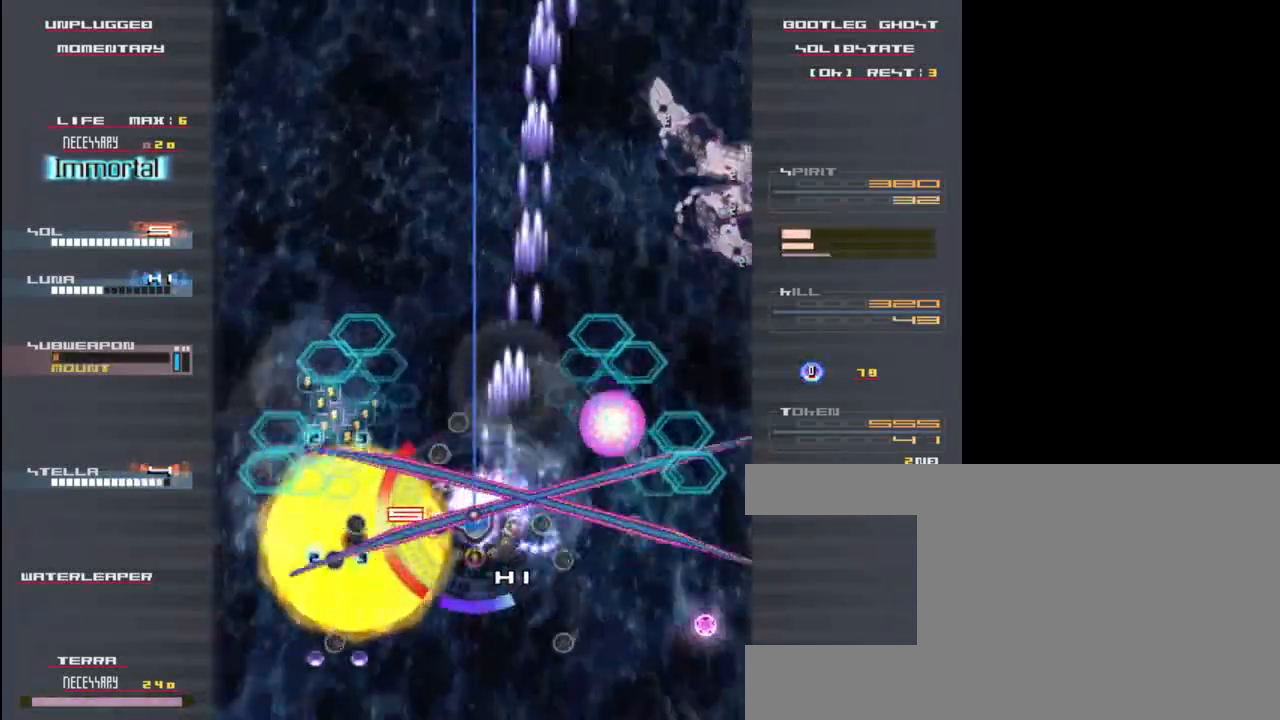
{"keys": ["z"], "events": [[333, "left", "up"], [333, "up", "down"], [500, "up", "up"]]}
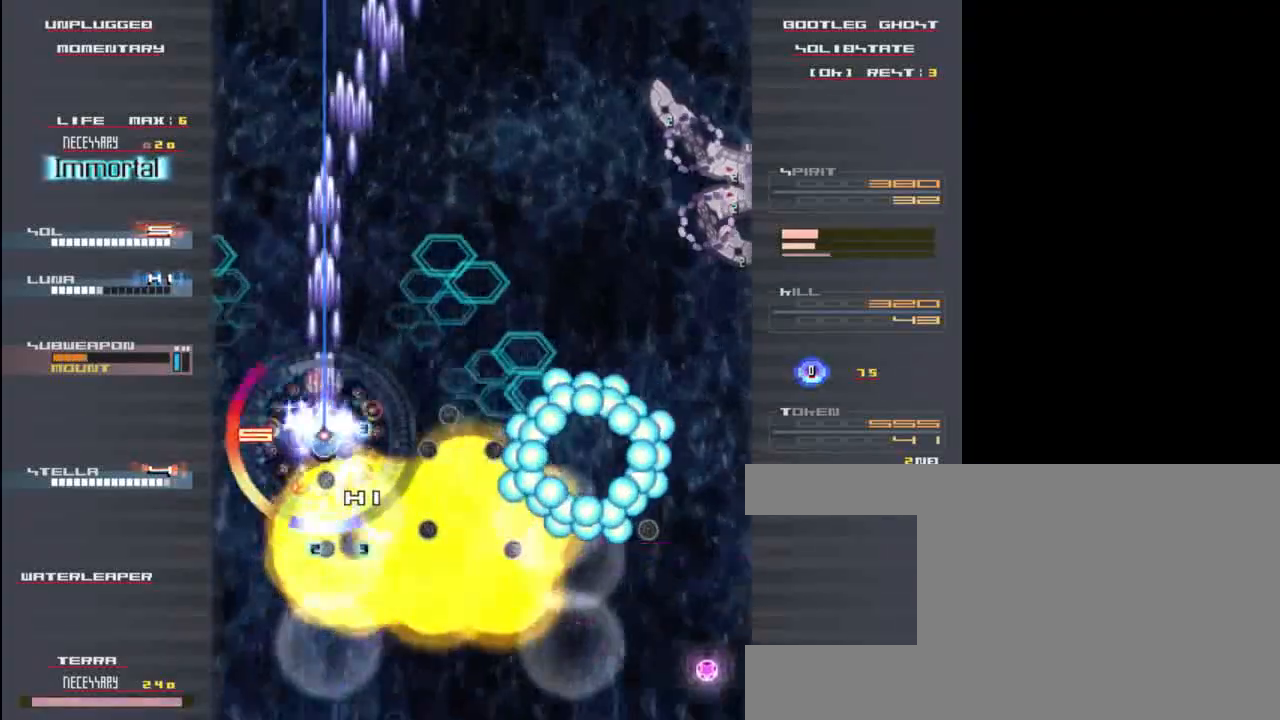
{"keys": ["down", "z"], "events": [[67, "right", "down"], [233, "down", "down"], [233, "right", "up"], [300, "down", "up"], [300, "left", "down"], [400, "down", "down"], [400, "left", "up"]]}
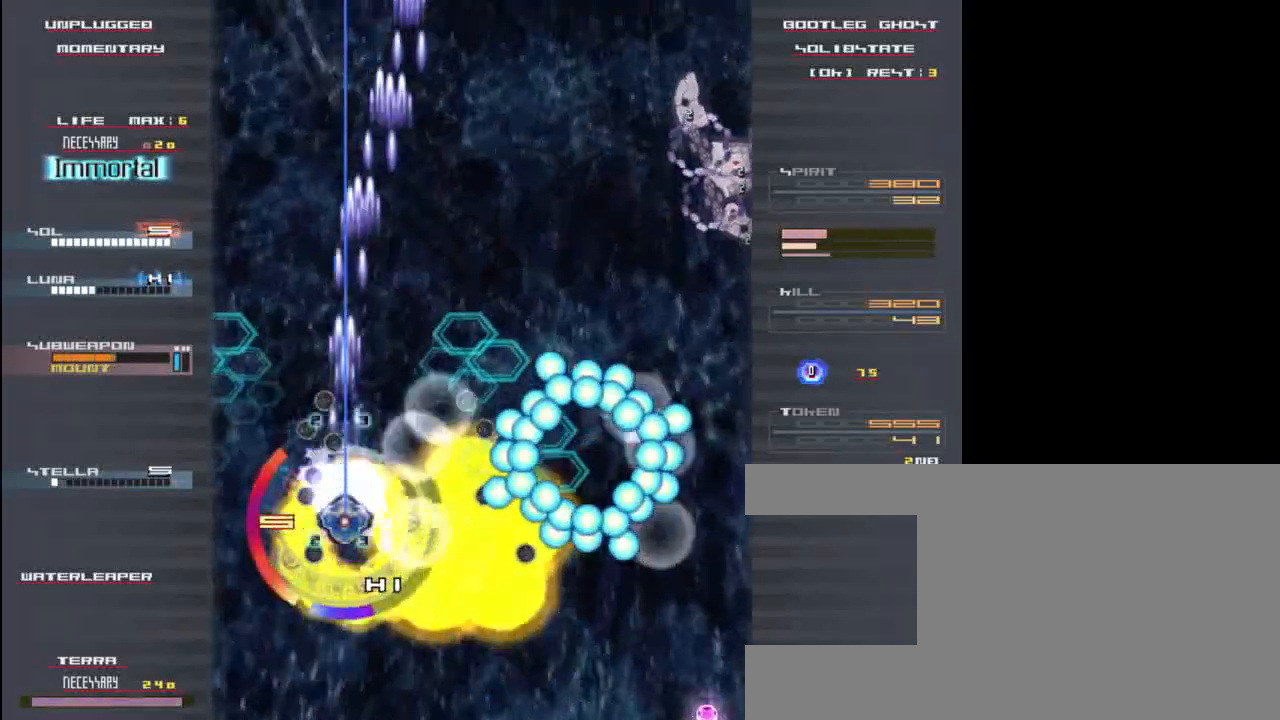
{"keys": ["right", "z"], "events": [[333, "right", "down"], [367, "down", "up"]]}
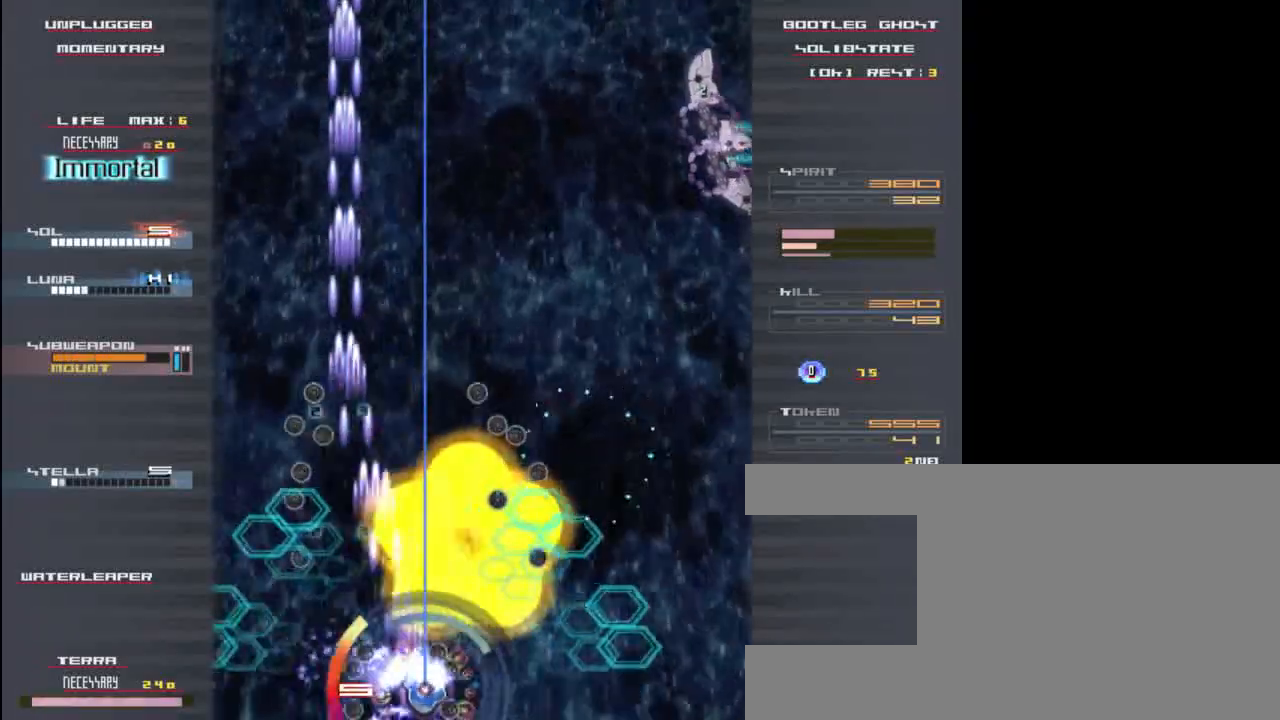
{"keys": ["x", "z"], "events": [[33, "right", "up"], [167, "down", "down"], [167, "x", "down"], [233, "right", "down"], [267, "down", "up"], [433, "right", "up"]]}
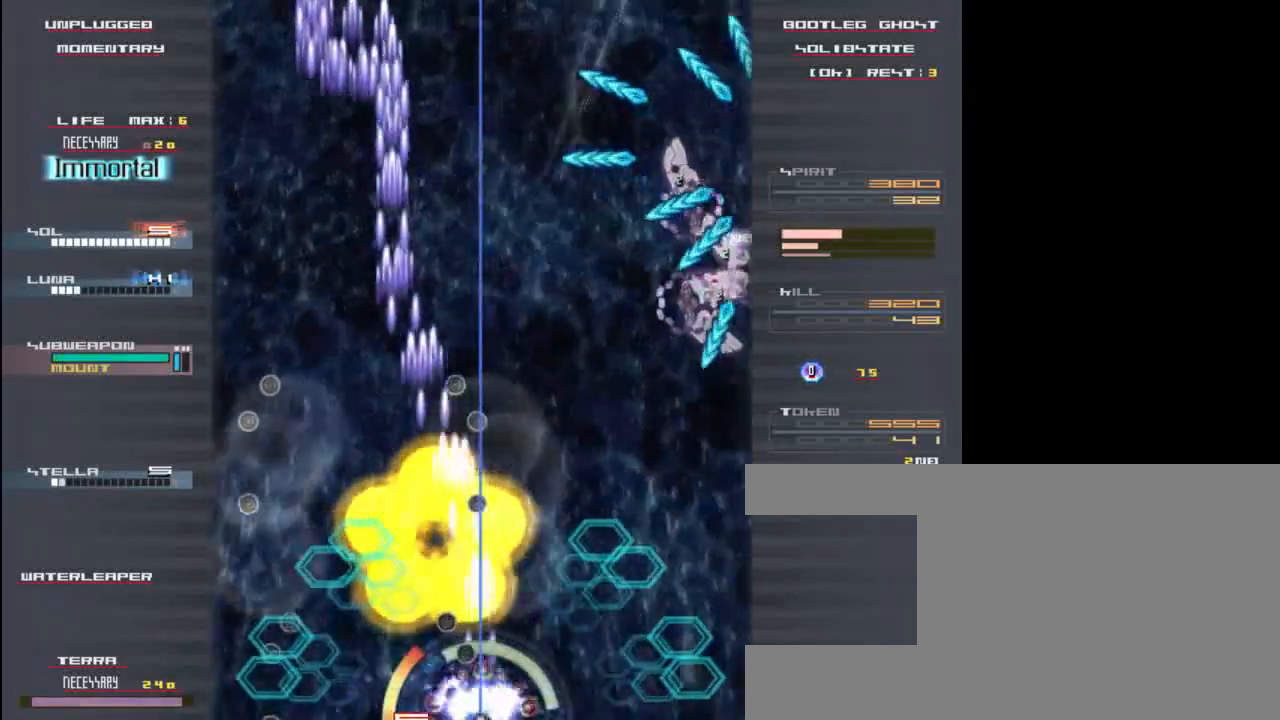
{"keys": ["right", "up", "x", "z"], "events": [[133, "up", "down"], [267, "up", "up"], [483, "right", "down"], [500, "up", "down"]]}
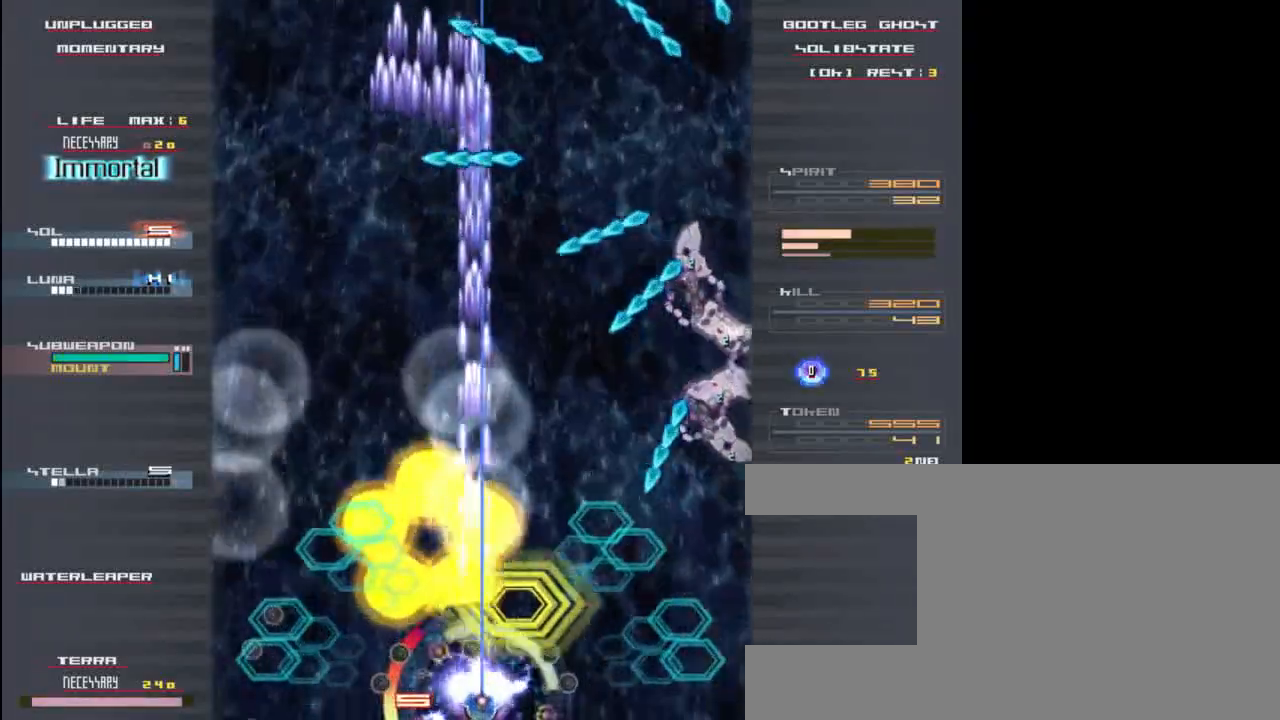
{"keys": ["right", "x", "z"], "events": [[150, "up", "up"], [283, "right", "up"], [450, "right", "down"]]}
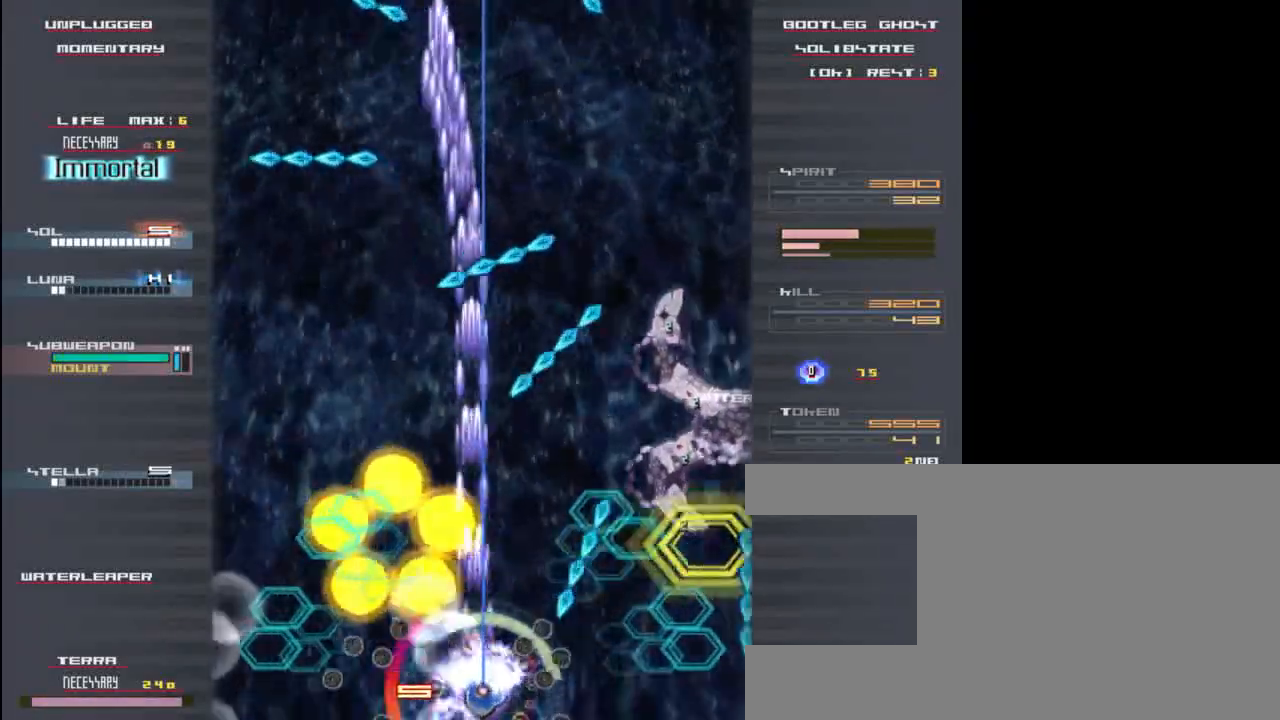
{"keys": ["z"], "events": [[50, "right", "up"], [283, "x", "up"]]}
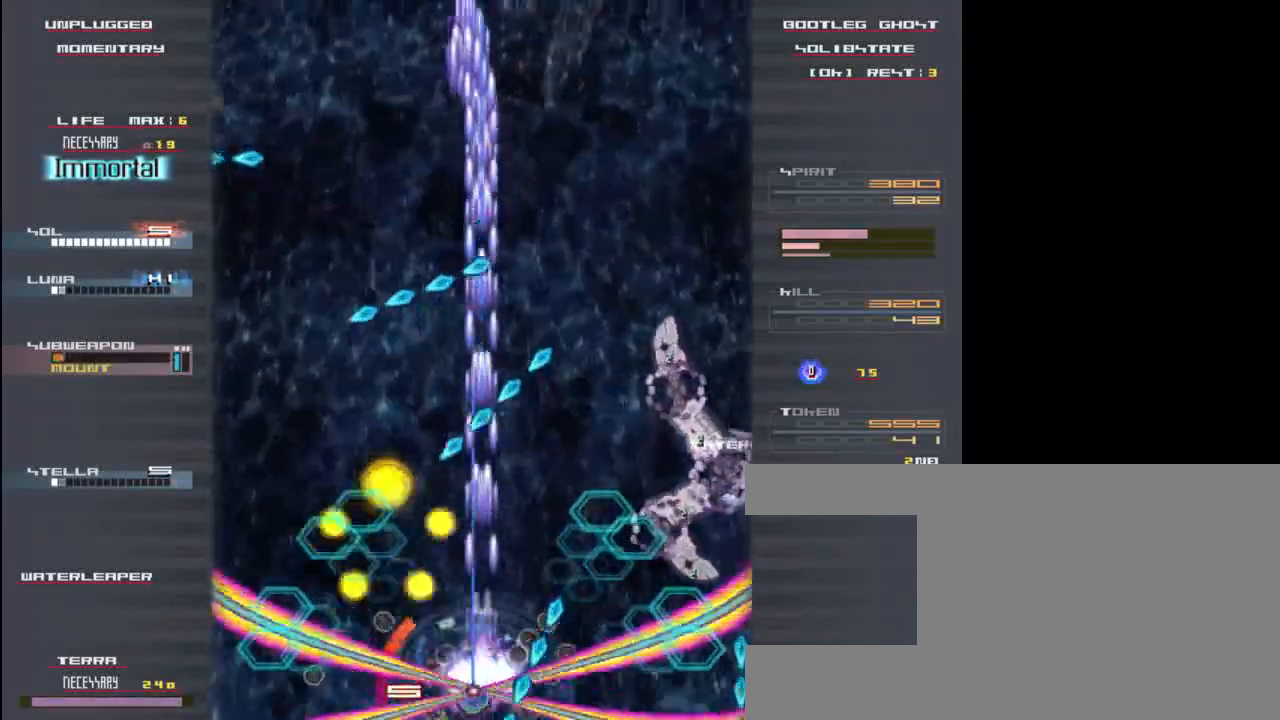
{"keys": ["up", "z"], "events": [[17, "left", "down"], [150, "left", "up"], [317, "right", "down"], [383, "up", "down"], [417, "right", "up"]]}
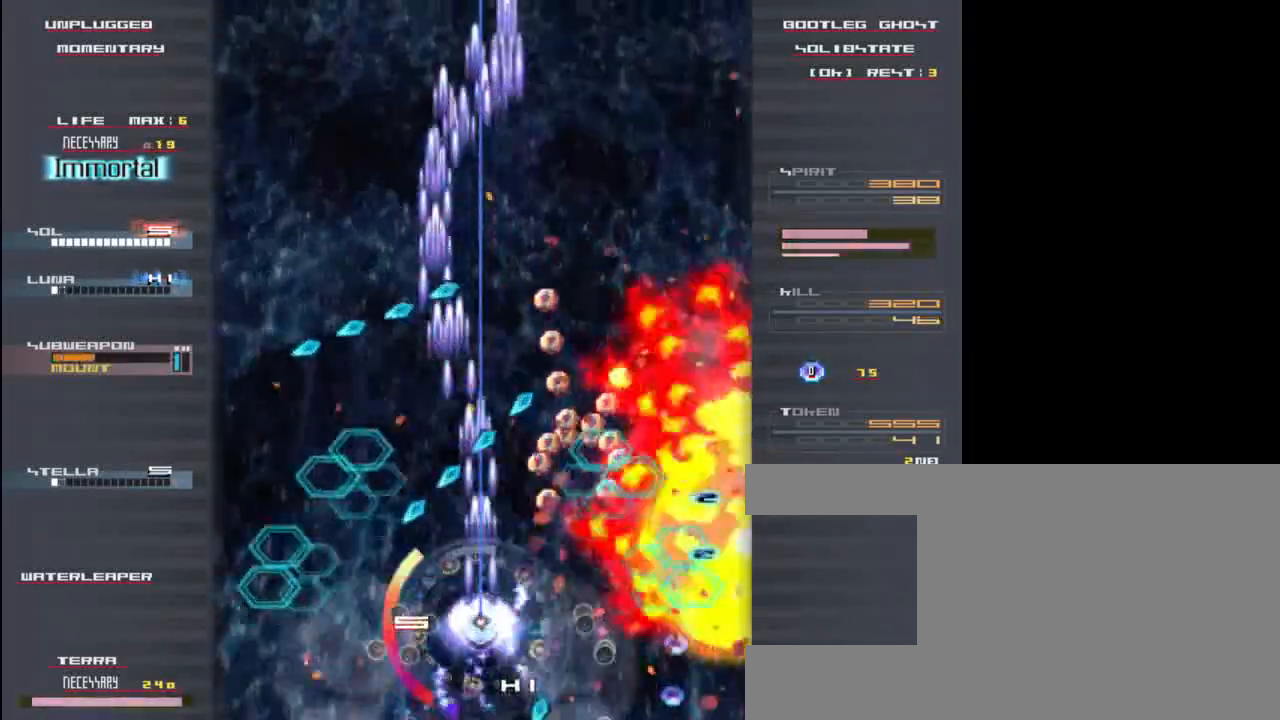
{"keys": ["z"], "events": [[50, "up", "up"], [117, "right", "down"], [467, "right", "up"]]}
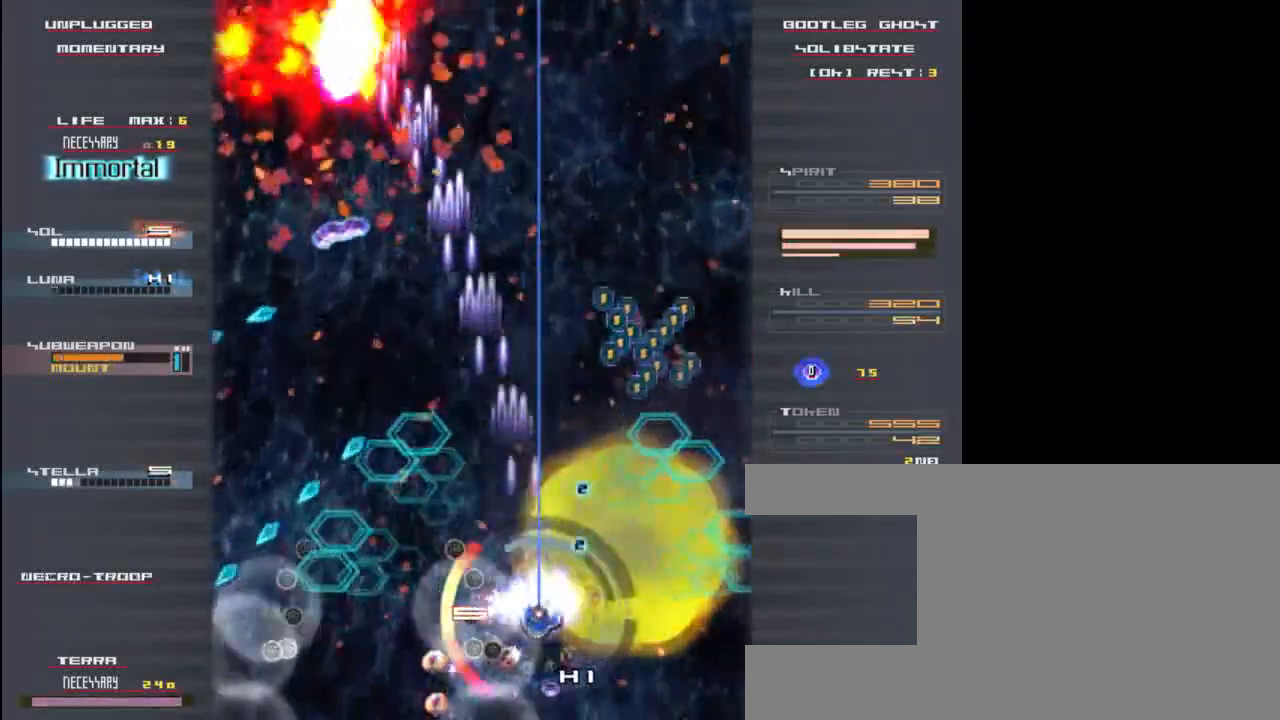
{"keys": ["right", "up", "z"], "events": [[33, "left", "down"], [133, "down", "down"], [167, "left", "up"], [333, "down", "up"], [333, "right", "down"], [500, "up", "down"]]}
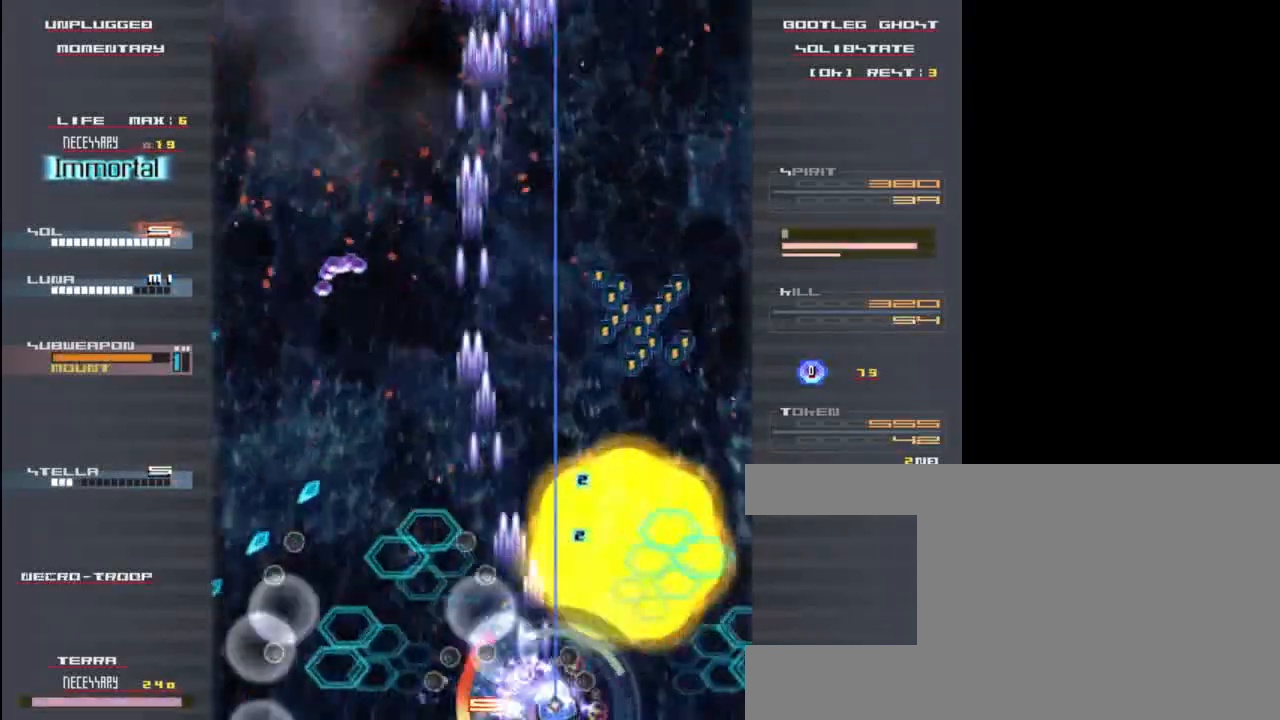
{"keys": ["right", "up", "z"], "events": [[50, "right", "up"], [333, "right", "down"], [333, "up", "up"], [483, "up", "down"]]}
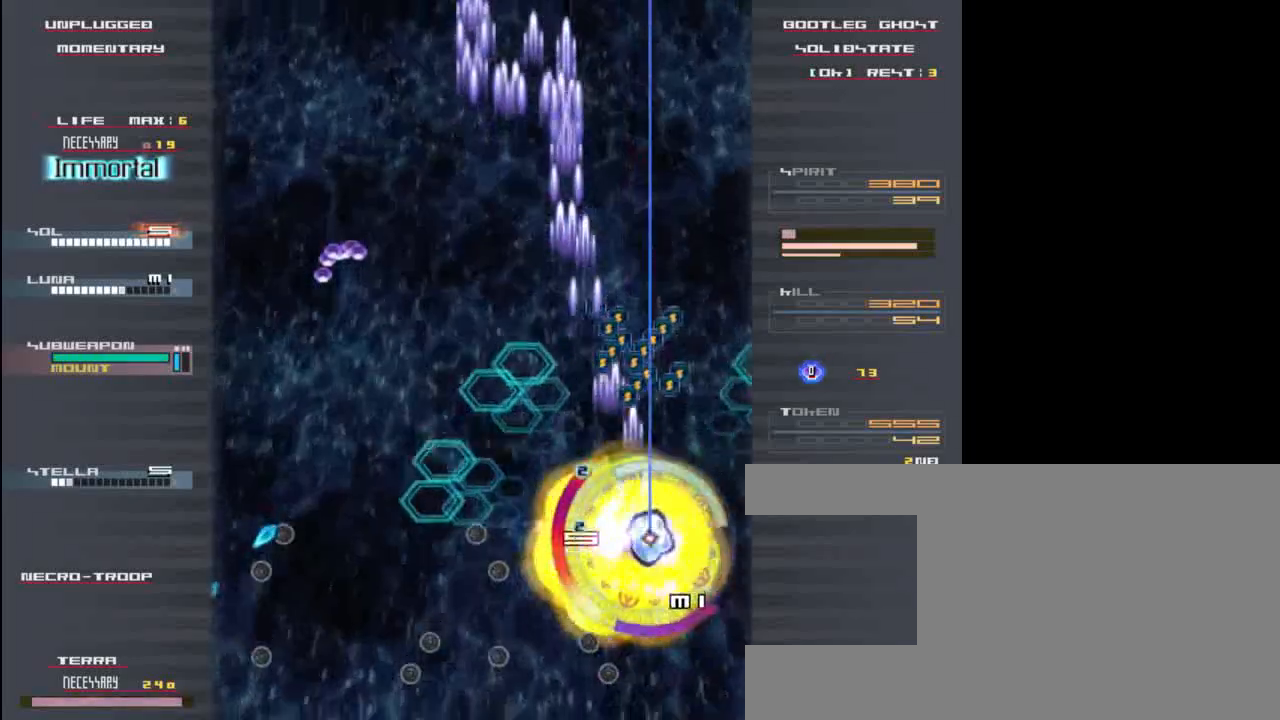
{"keys": ["left", "z"], "events": [[17, "right", "up"], [417, "left", "down"], [417, "up", "up"]]}
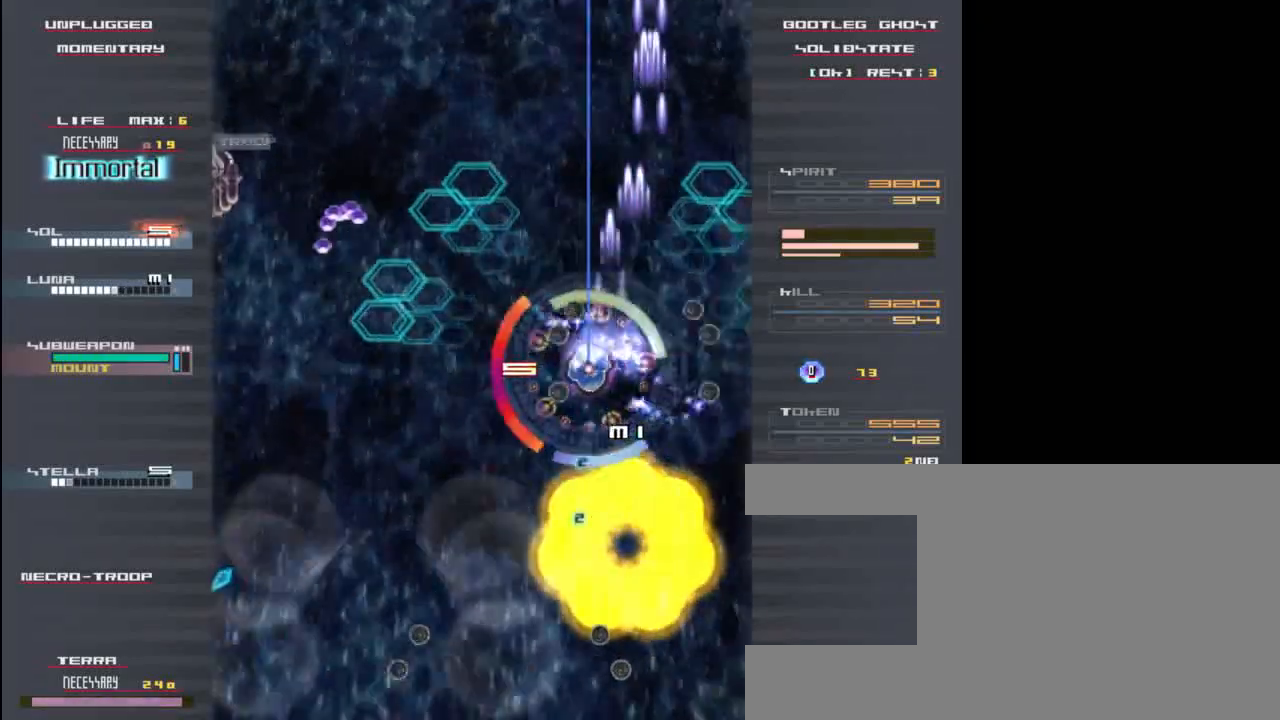
{"keys": ["down", "left", "z"], "events": [[17, "down", "down"], [50, "left", "up"], [283, "left", "down"]]}
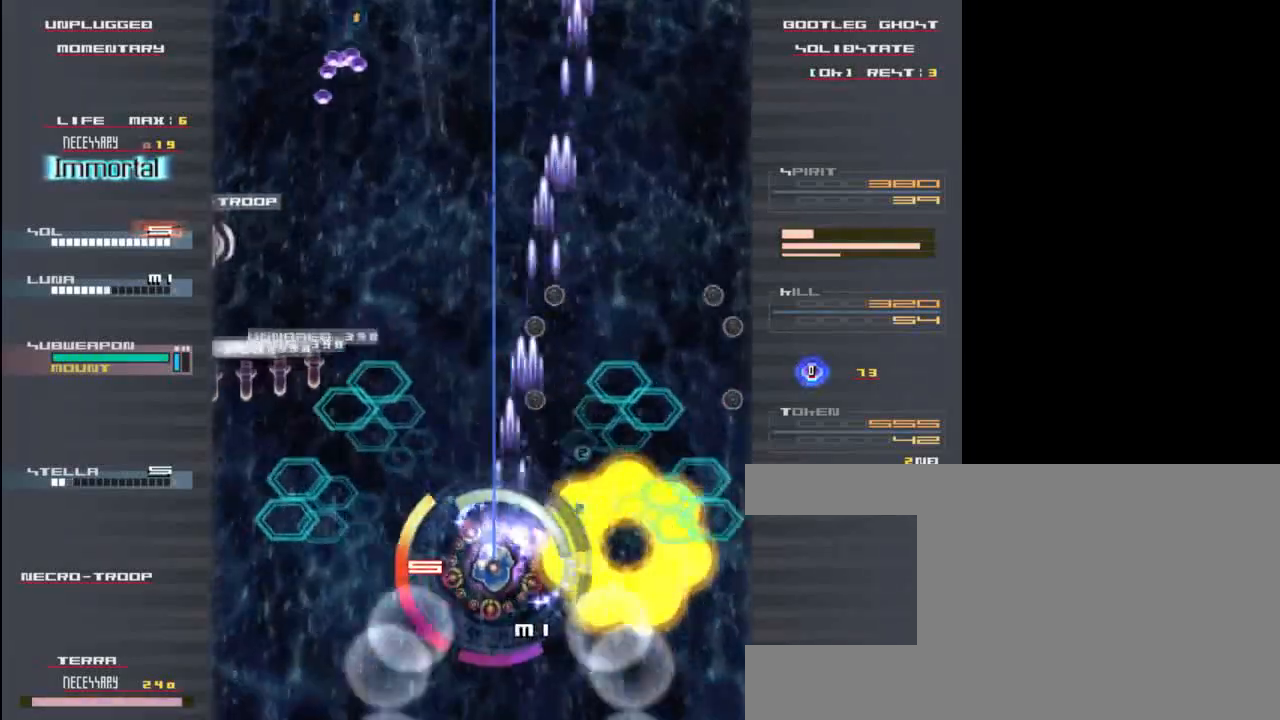
{"keys": ["up", "z"], "events": [[183, "left", "up"], [283, "down", "up"], [417, "up", "down"]]}
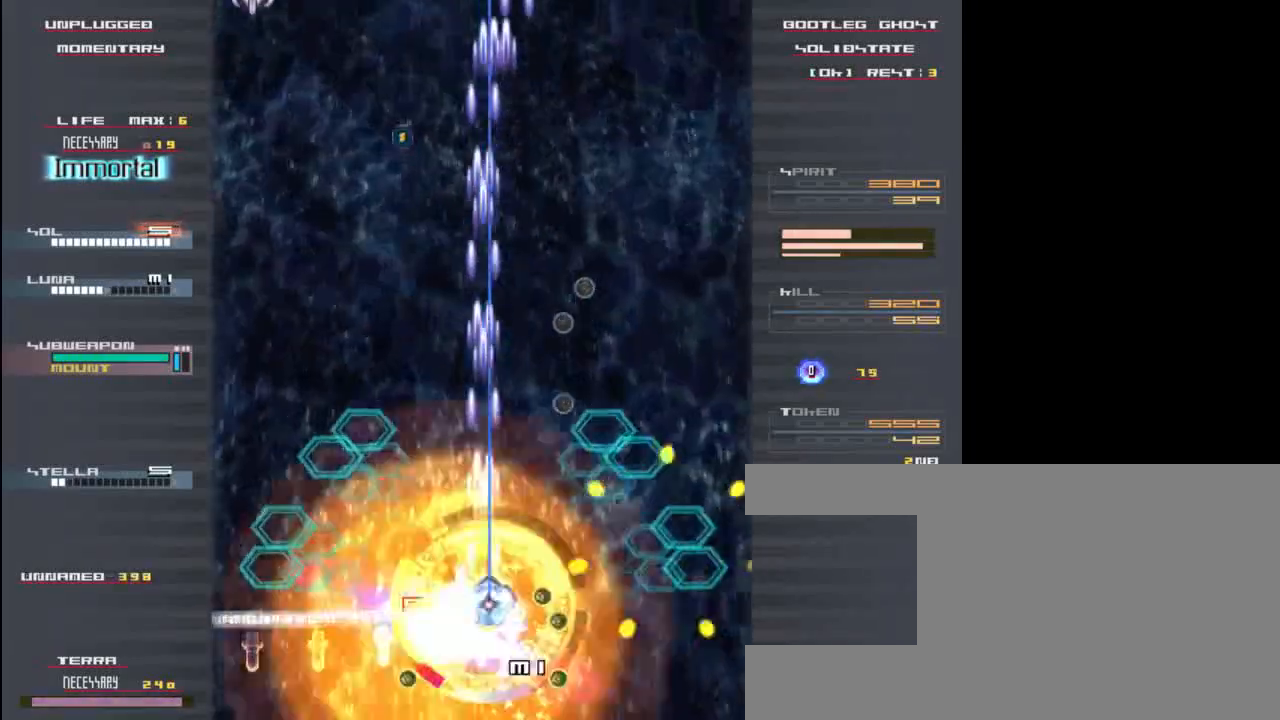
{"keys": ["z"], "events": [[17, "right", "down"], [50, "up", "up"], [150, "up", "down"], [183, "right", "up"], [250, "left", "down"], [250, "up", "up"], [450, "left", "up"]]}
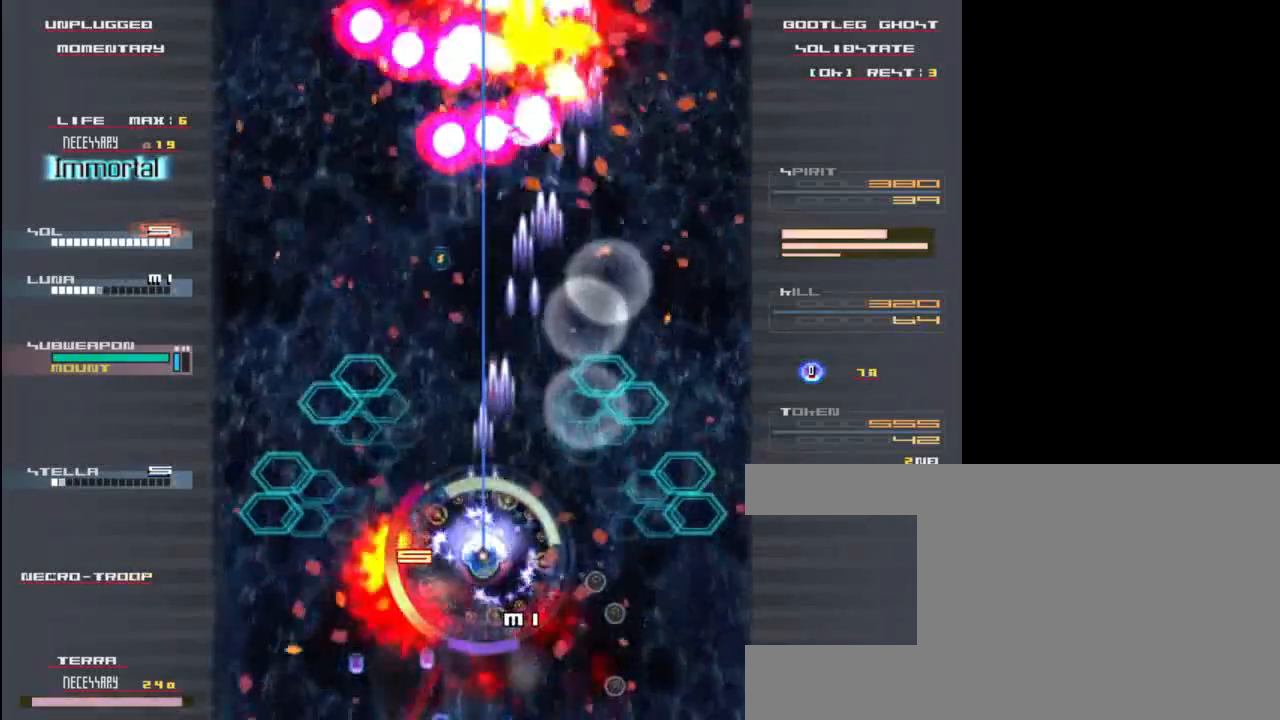
{"keys": ["x", "z"], "events": [[150, "down", "down"], [417, "down", "up"], [417, "x", "down"]]}